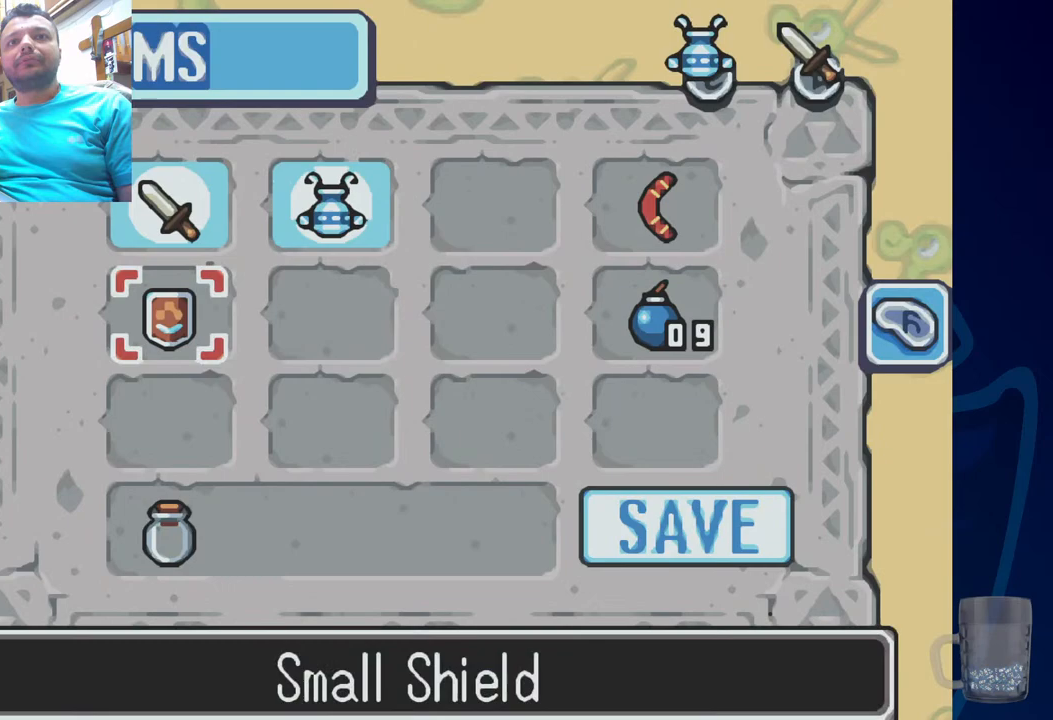
Gameplay with a controller (PlayStation layout); each line is a JSON object with the inputs held at the frame after it (dt_ms = milliseconds from this image to that frame). "events" lists button and stick changes between this image and that frame as [ms after this image, input, new state], when the widget could be followed in between. Not read: DPAD_DOWN.
{"dt_ms": 1000, "buttons": [], "left_stick": "center", "right_stick": "center"}
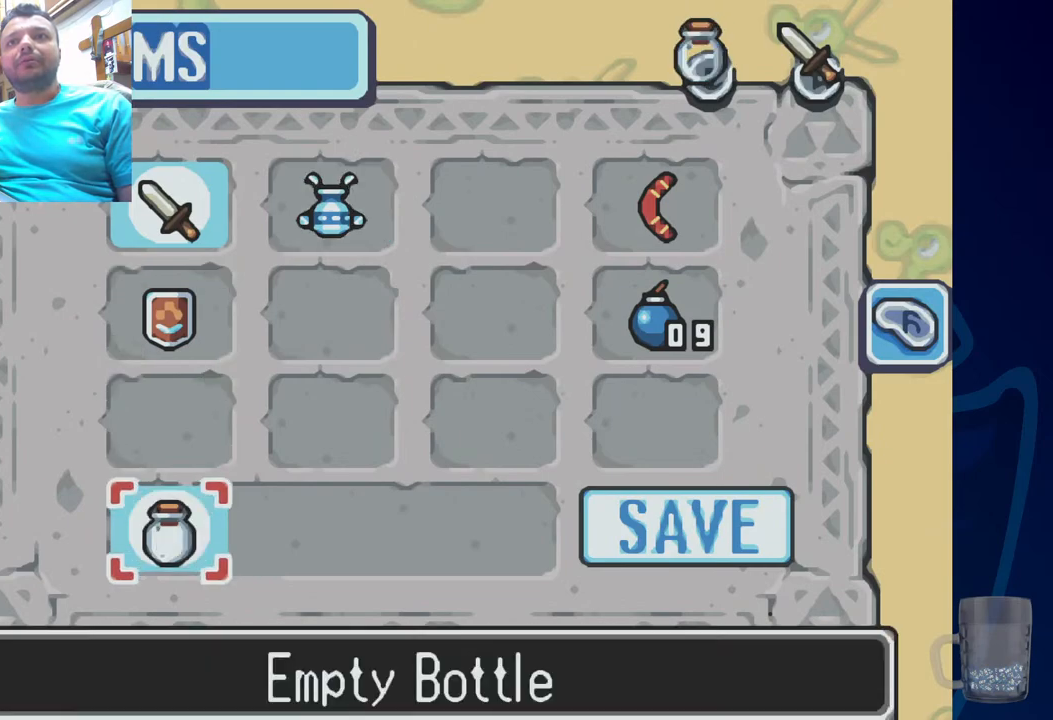
{"dt_ms": 500, "buttons": ["DPAD_RIGHT"], "left_stick": "center", "right_stick": "center", "events": [[17, "START", "down"], [167, "START", "up"], [467, "DPAD_RIGHT", "down"]]}
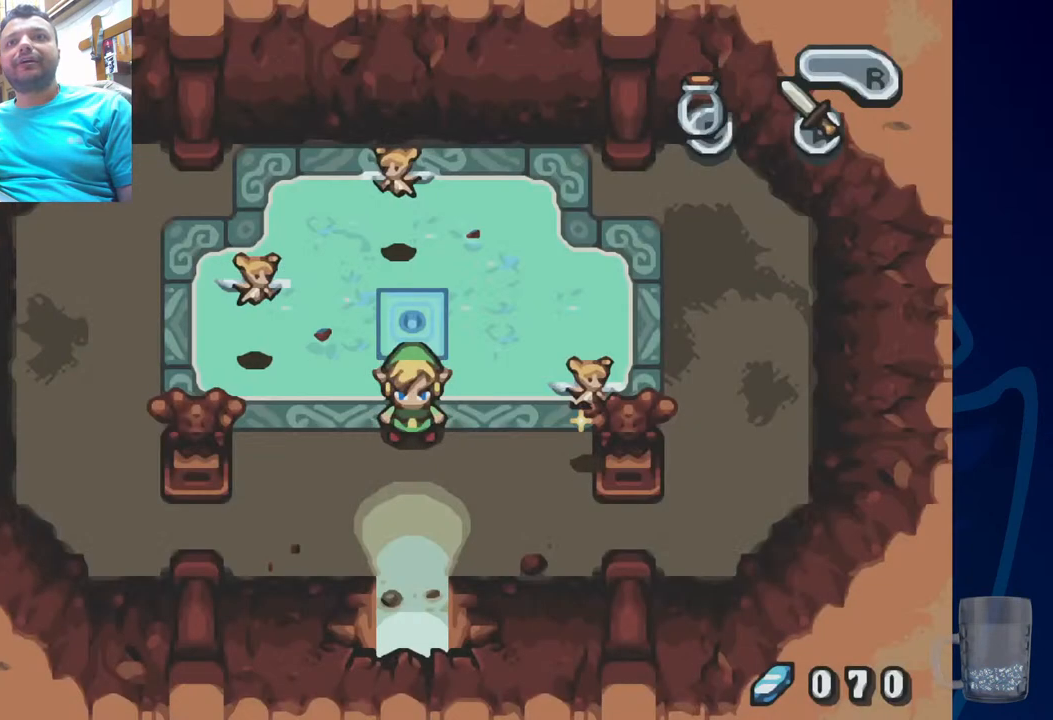
{"dt_ms": 500, "buttons": ["SQUARE", "DPAD_RIGHT"], "left_stick": "center", "right_stick": "center", "events": [[350, "SQUARE", "down"]]}
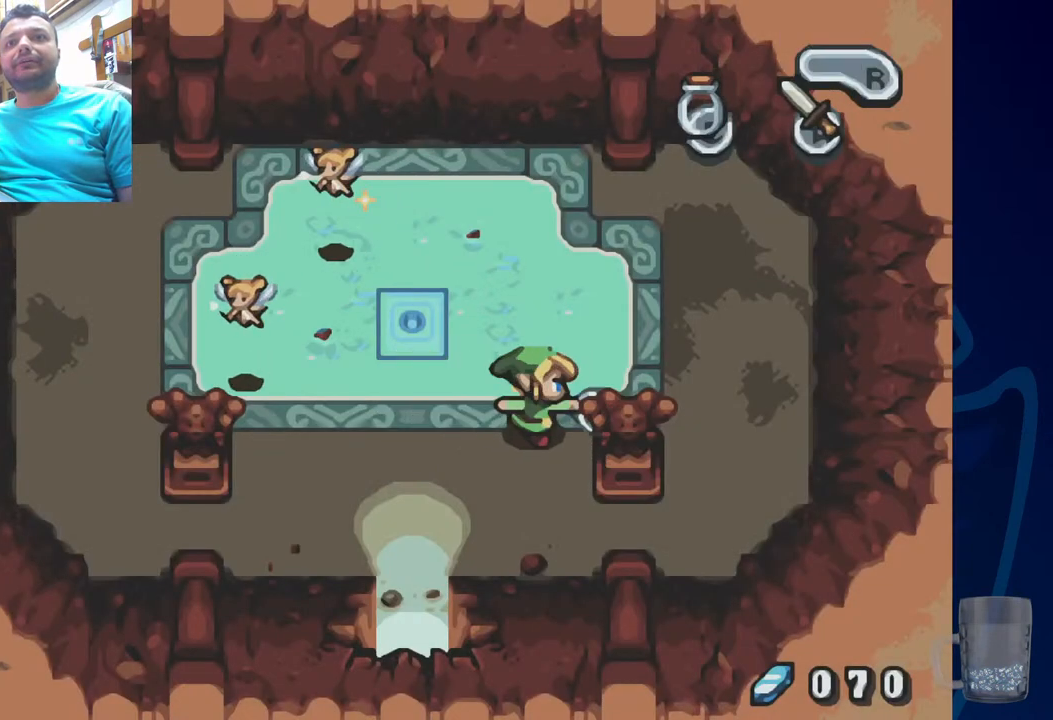
{"dt_ms": 500, "buttons": [], "left_stick": "center", "right_stick": "center", "events": [[17, "DPAD_RIGHT", "up"], [33, "SQUARE", "up"]]}
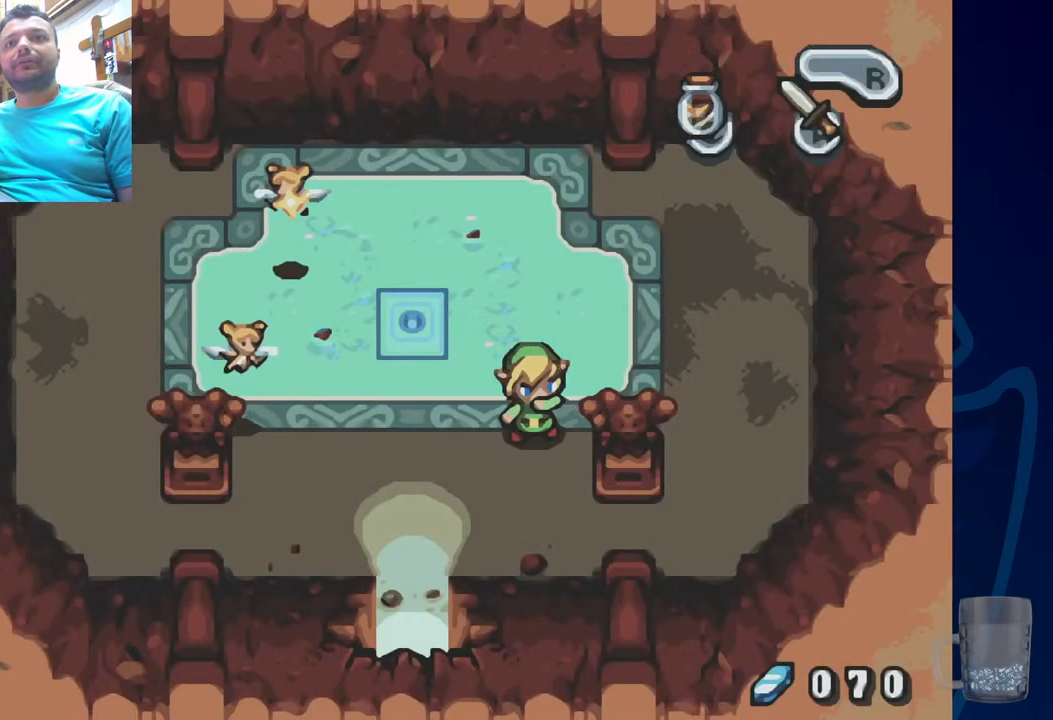
{"dt_ms": 500, "buttons": [], "left_stick": "center", "right_stick": "center", "events": []}
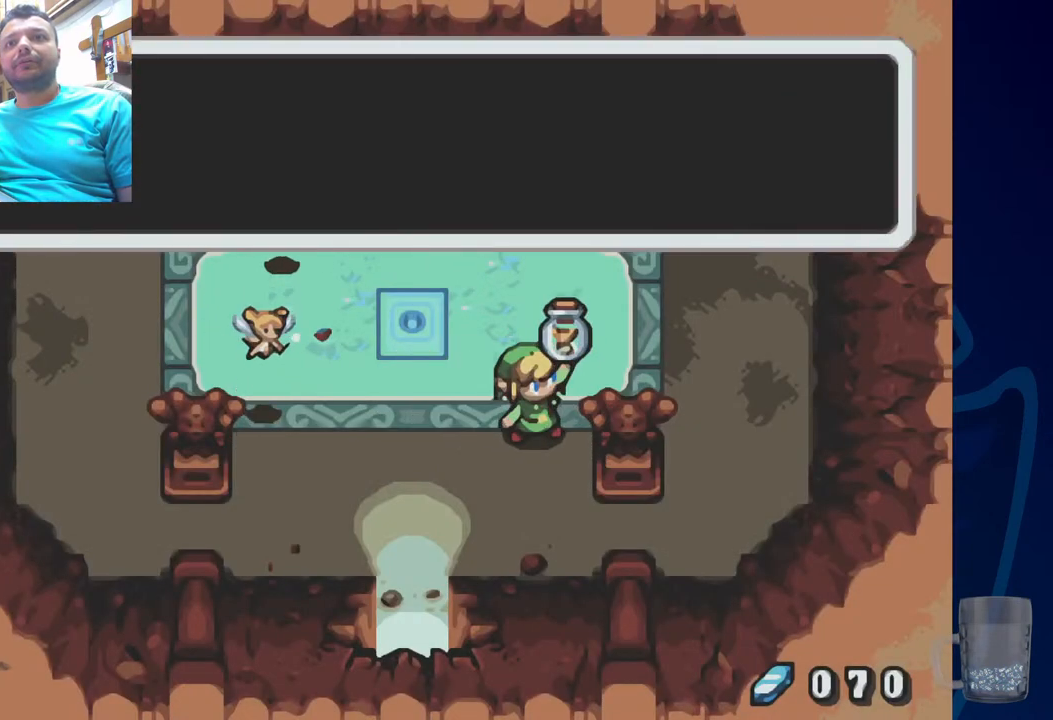
{"dt_ms": 500, "buttons": ["START"], "left_stick": "center", "right_stick": "center", "events": [[33, "START", "down"], [233, "START", "up"], [500, "START", "down"]]}
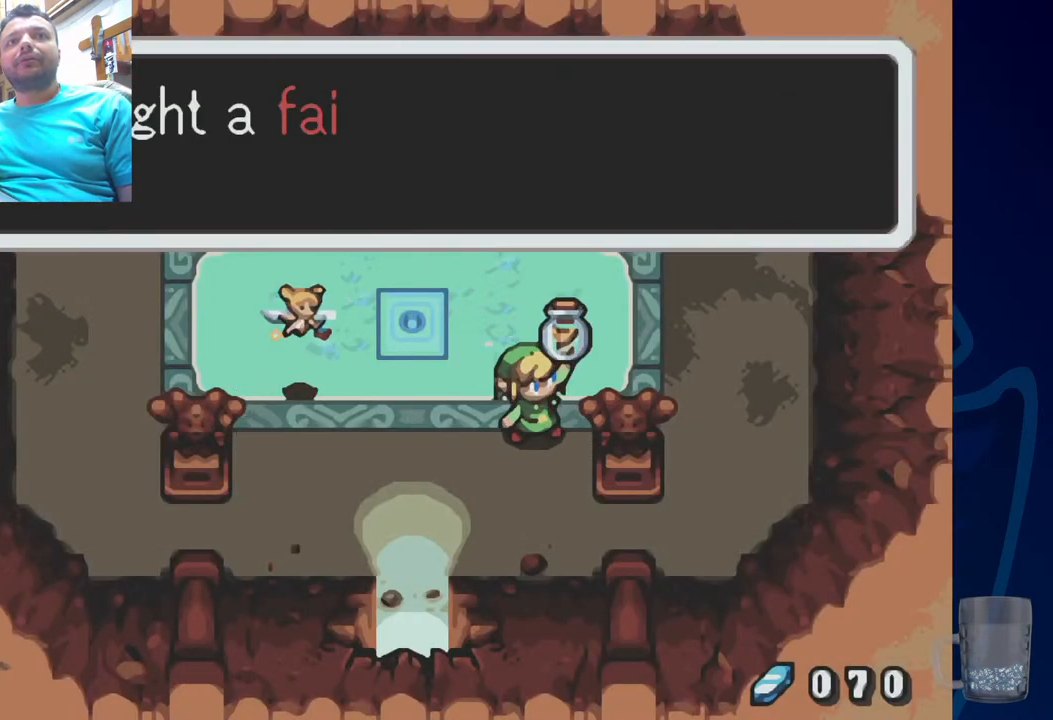
{"dt_ms": 500, "buttons": [], "left_stick": "center", "right_stick": "center", "events": [[150, "START", "up"], [217, "SQUARE", "down"], [283, "CROSS", "down"], [383, "CROSS", "up"], [450, "SQUARE", "up"]]}
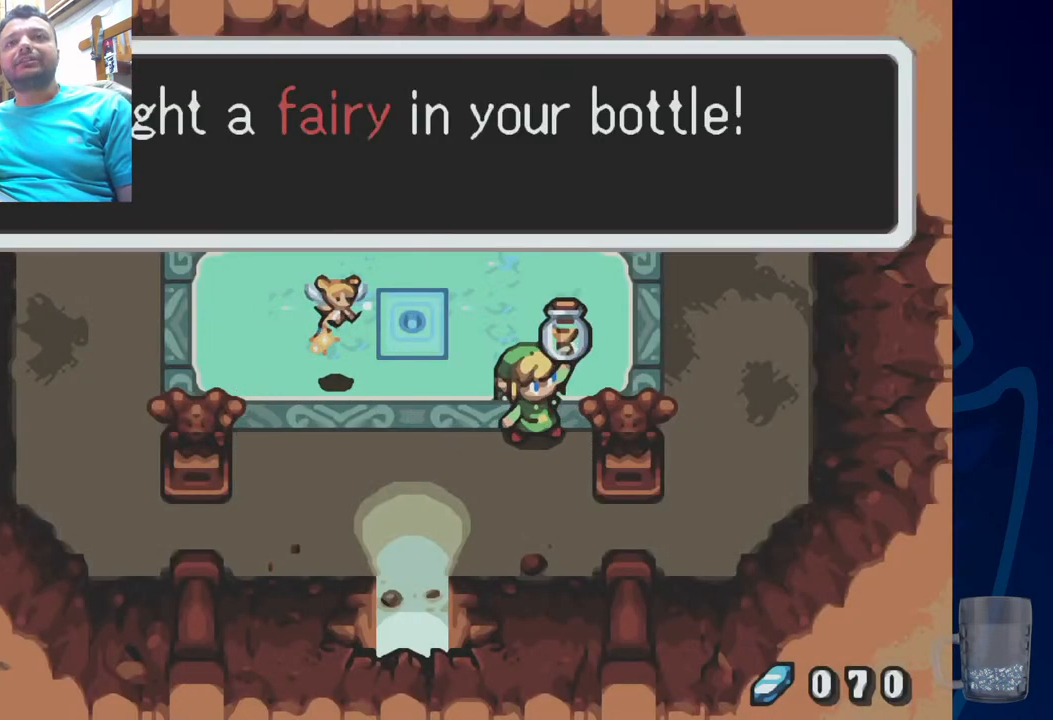
{"dt_ms": 500, "buttons": [], "left_stick": "center", "right_stick": "center", "events": [[350, "CROSS", "down"], [500, "CROSS", "up"]]}
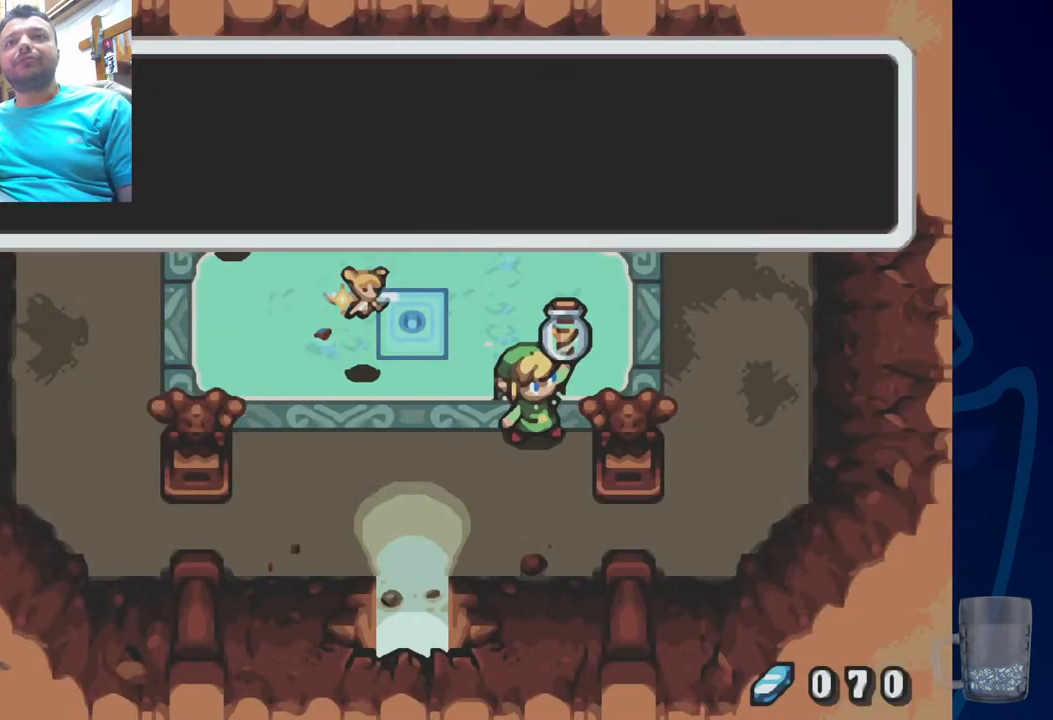
{"dt_ms": 500, "buttons": ["CROSS", "SQUARE"], "left_stick": "center", "right_stick": "center", "events": [[450, "SQUARE", "down"], [467, "CROSS", "down"]]}
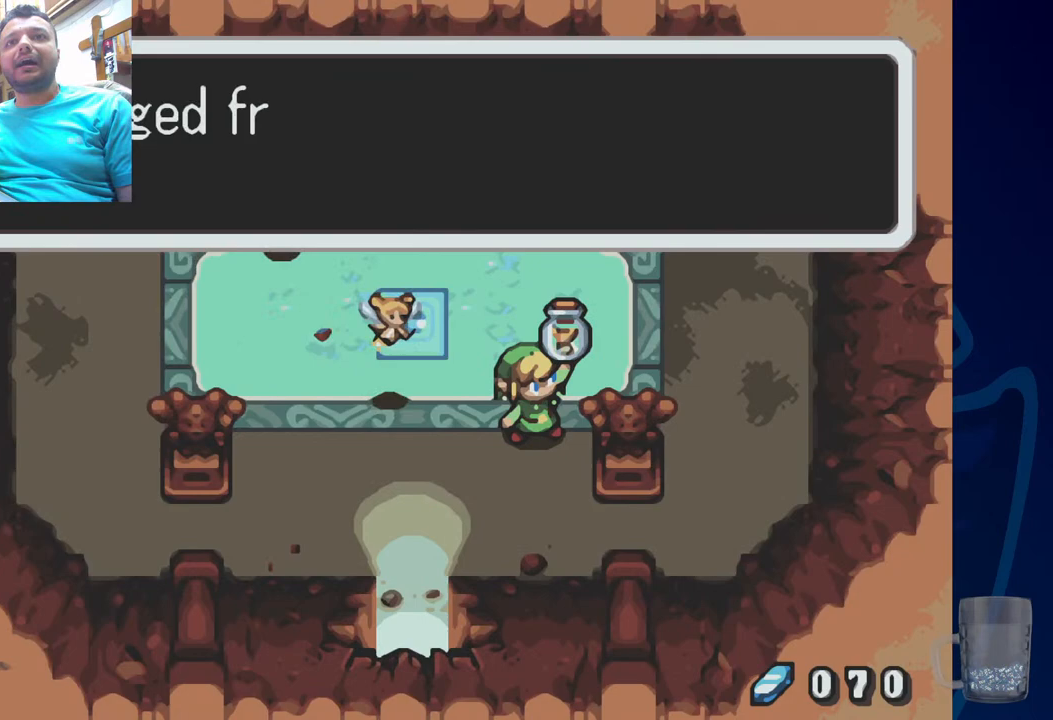
{"dt_ms": 500, "buttons": ["CROSS"], "left_stick": "center", "right_stick": "center", "events": [[100, "CROSS", "up"], [150, "SQUARE", "up"], [500, "CROSS", "down"]]}
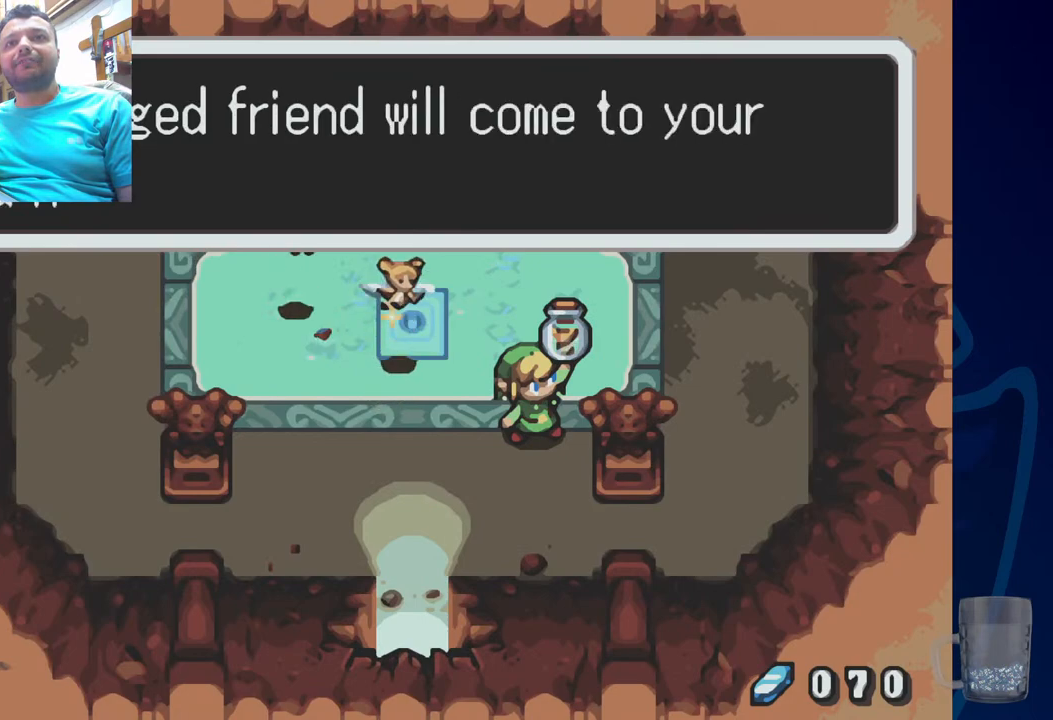
{"dt_ms": 500, "buttons": [], "left_stick": "center", "right_stick": "center", "events": [[167, "SQUARE", "down"], [217, "CROSS", "up"], [233, "SQUARE", "up"]]}
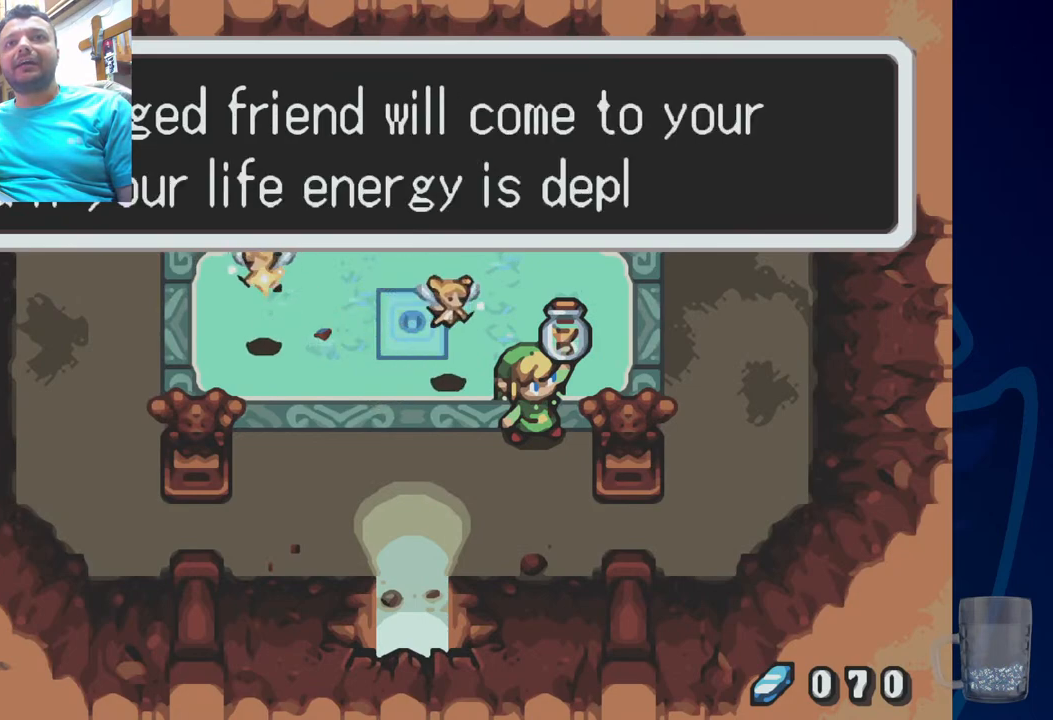
{"dt_ms": 500, "buttons": [], "left_stick": "center", "right_stick": "center", "events": [[117, "CROSS", "down"], [350, "CROSS", "up"]]}
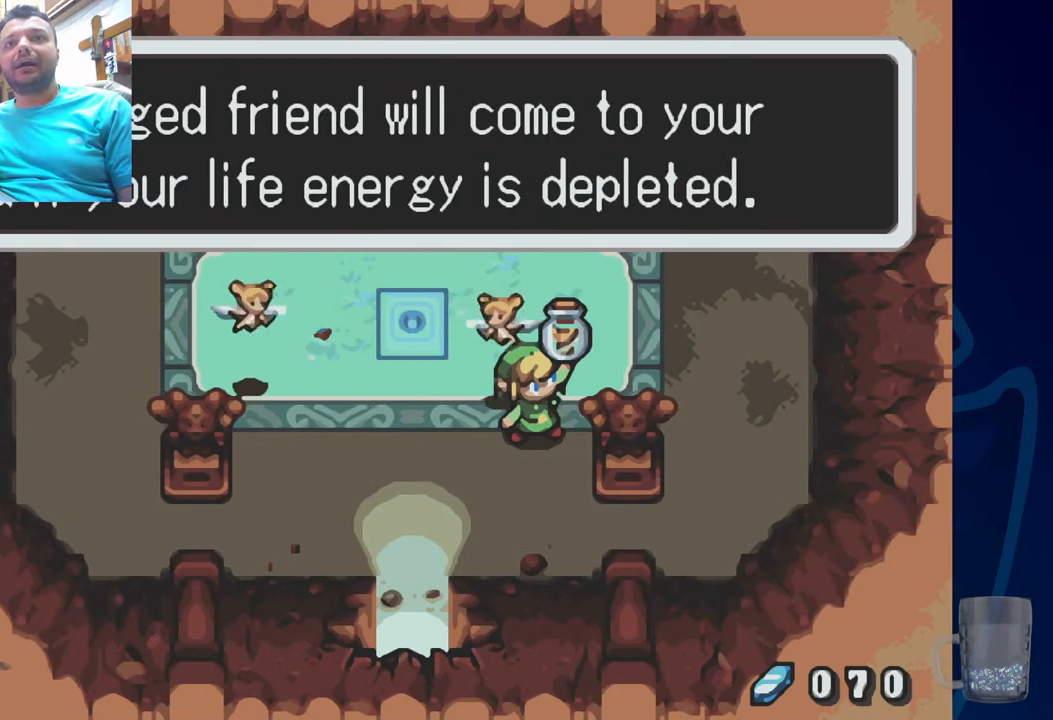
{"dt_ms": 500, "buttons": ["CROSS"], "left_stick": "center", "right_stick": "center", "events": [[483, "CROSS", "down"]]}
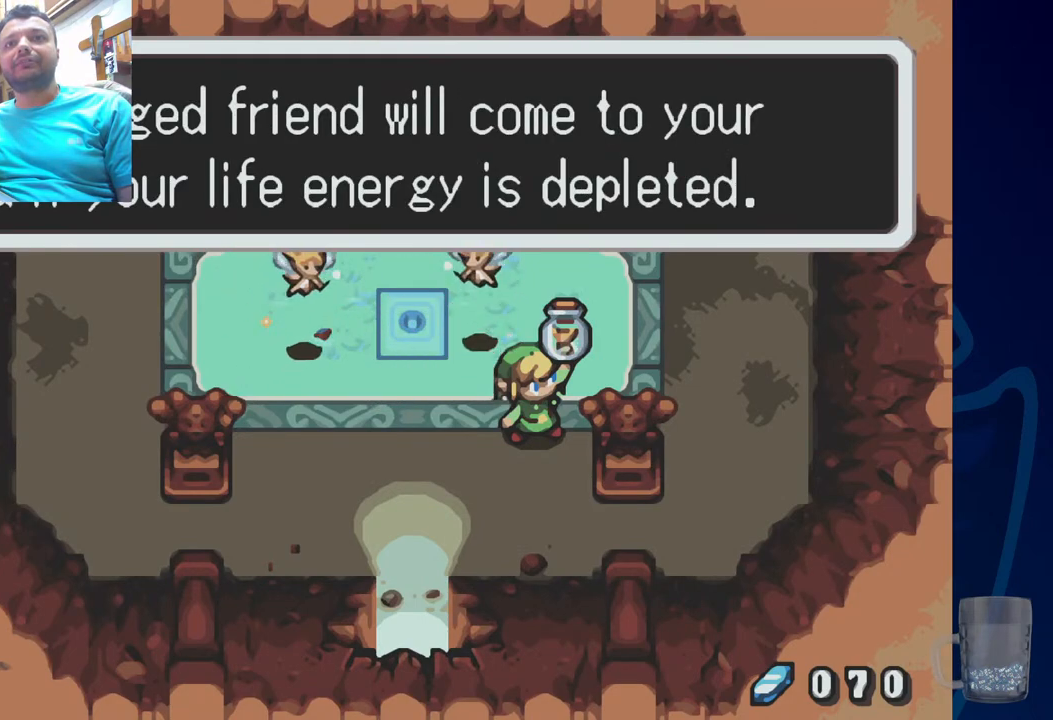
{"dt_ms": 500, "buttons": [], "left_stick": "center", "right_stick": "center", "events": [[150, "CROSS", "up"]]}
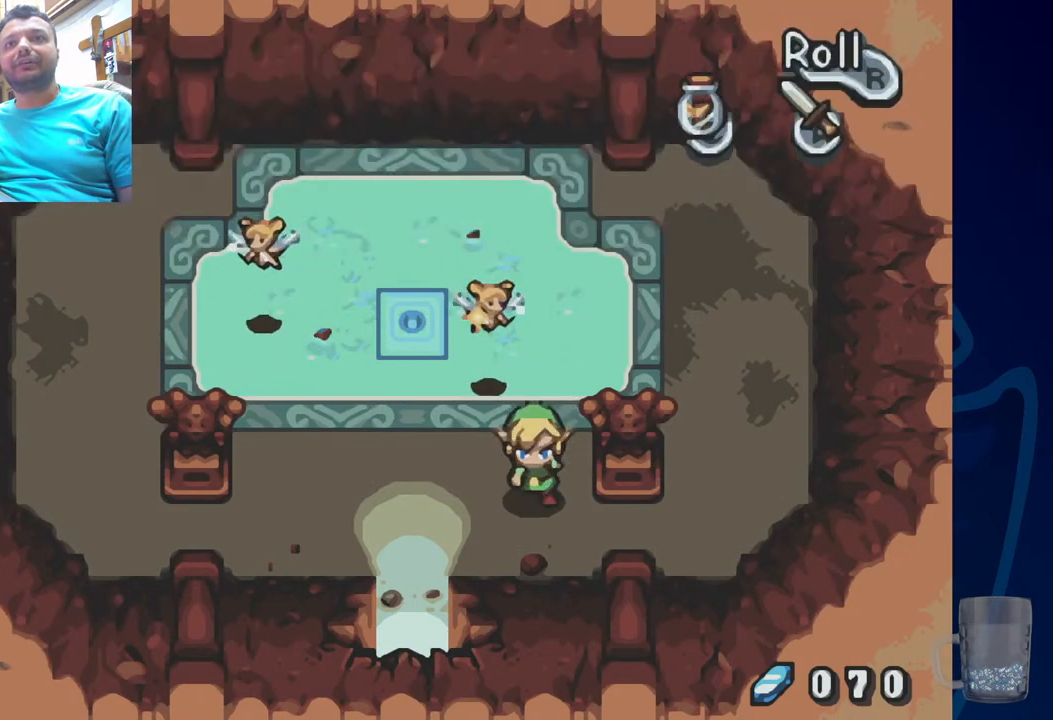
{"dt_ms": 500, "buttons": [], "left_stick": "center", "right_stick": "center", "events": [[283, "START", "down"], [433, "START", "up"]]}
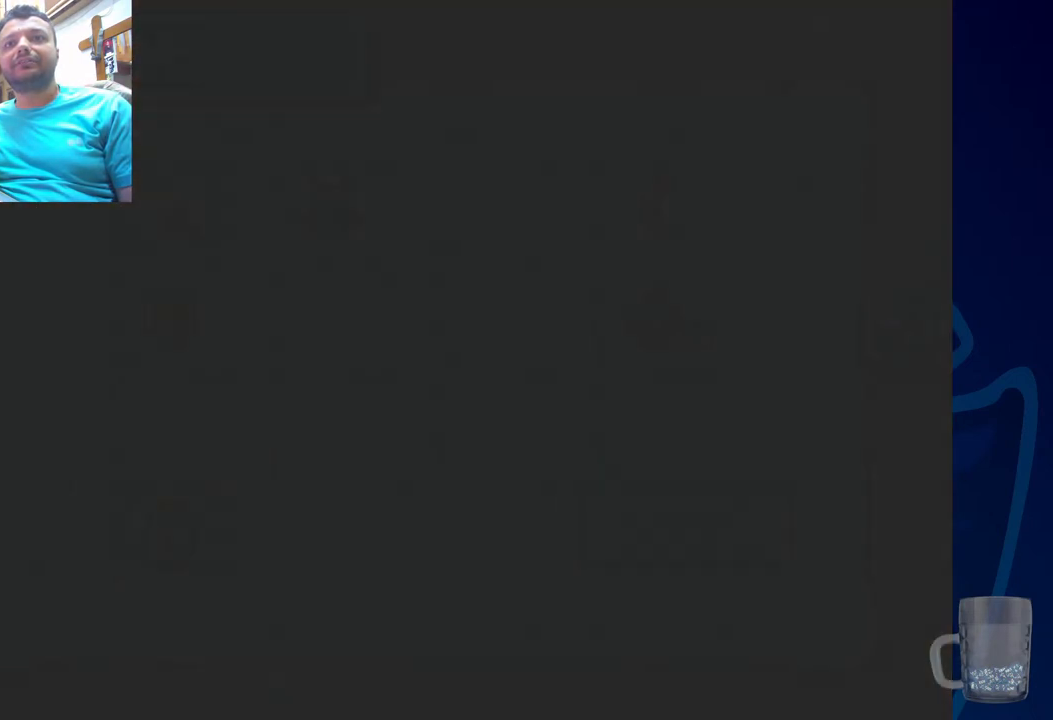
{"dt_ms": 500, "buttons": [], "left_stick": "center", "right_stick": "center", "events": []}
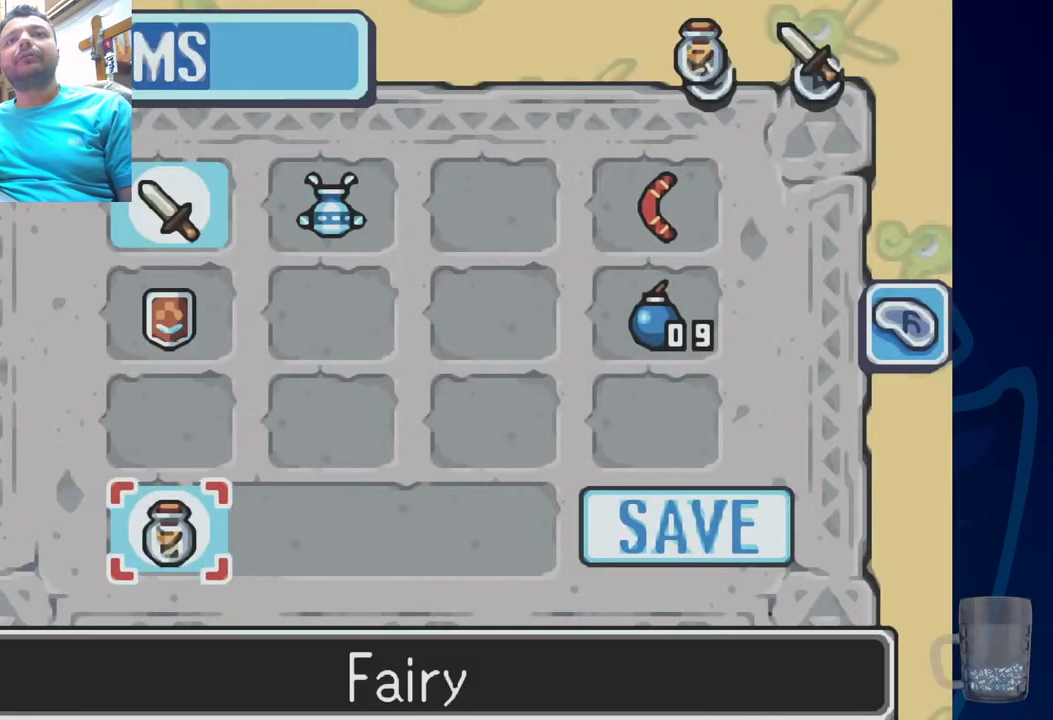
{"dt_ms": 500, "buttons": ["DPAD_UP"], "left_stick": "center", "right_stick": "center", "events": [[83, "DPAD_UP", "down"], [200, "DPAD_UP", "up"], [250, "DPAD_UP", "down"], [383, "DPAD_UP", "up"], [467, "DPAD_UP", "down"]]}
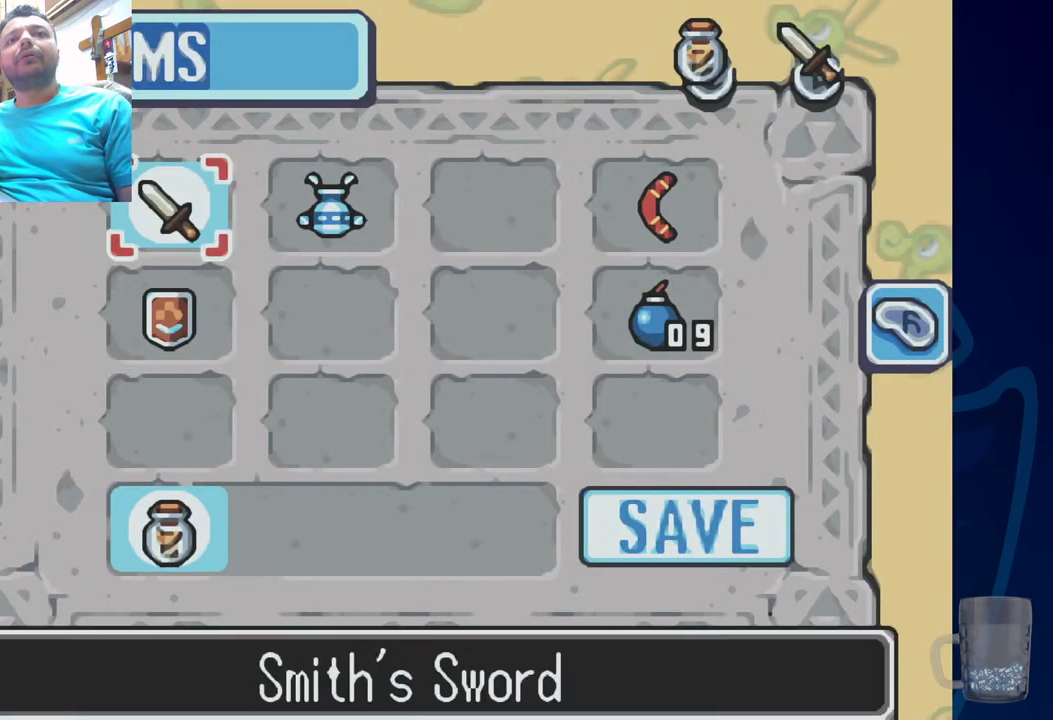
{"dt_ms": 500, "buttons": [], "left_stick": "center", "right_stick": "center"}
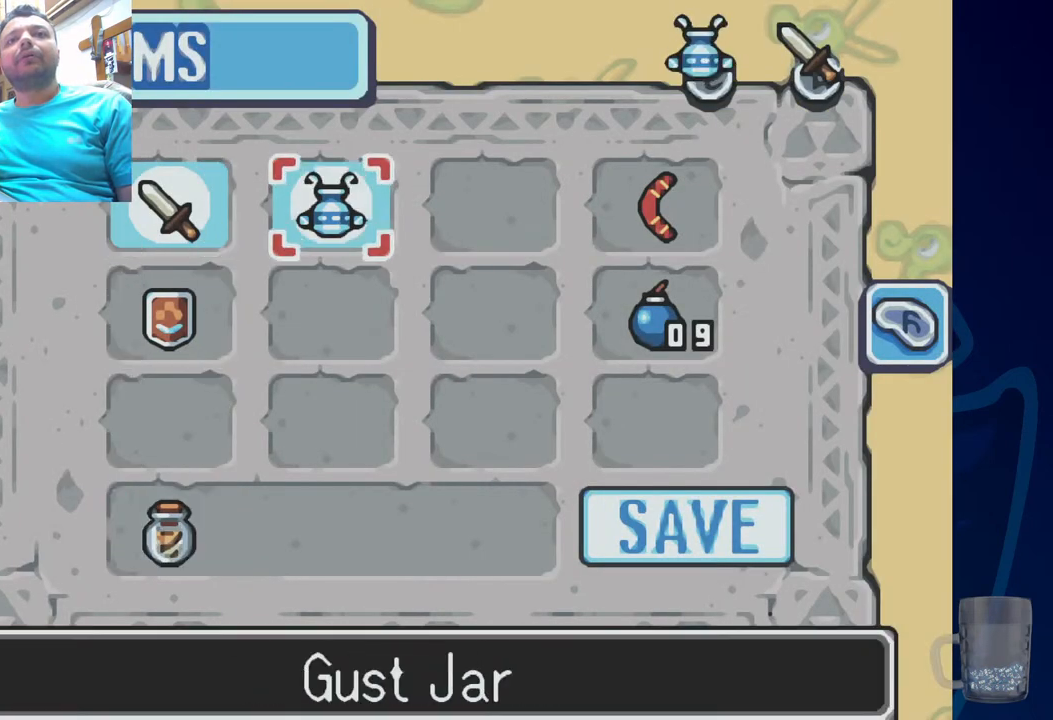
{"dt_ms": 500, "buttons": [], "left_stick": "center", "right_stick": "center", "events": [[167, "START", "down"], [333, "START", "up"]]}
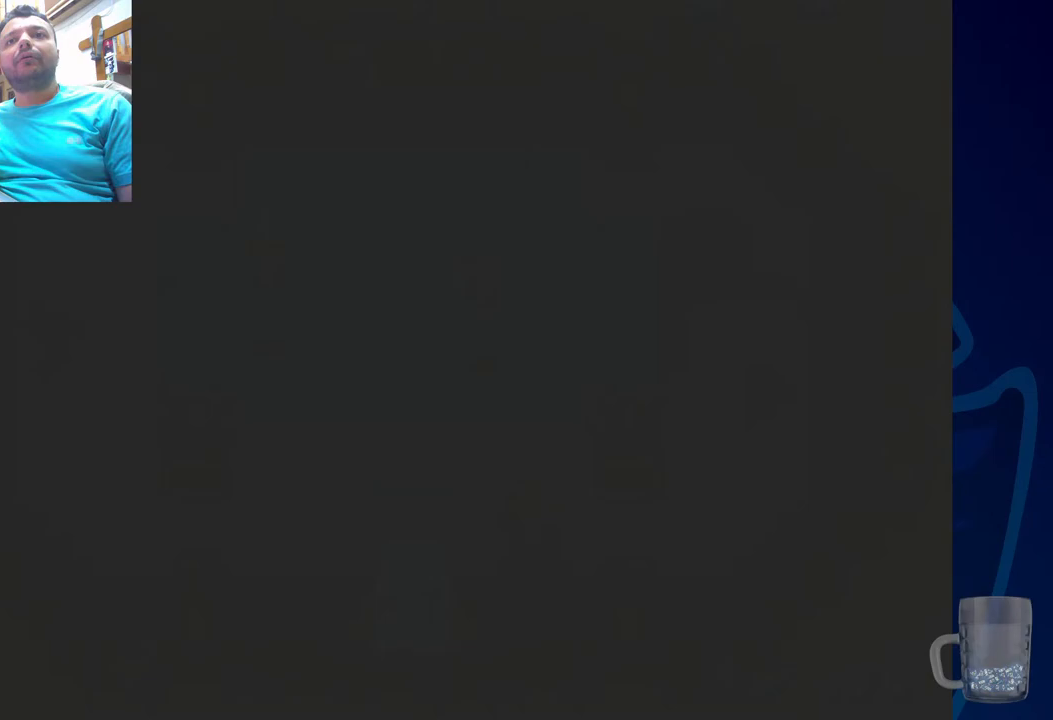
{"dt_ms": 500, "buttons": [], "left_stick": "center", "right_stick": "center", "events": []}
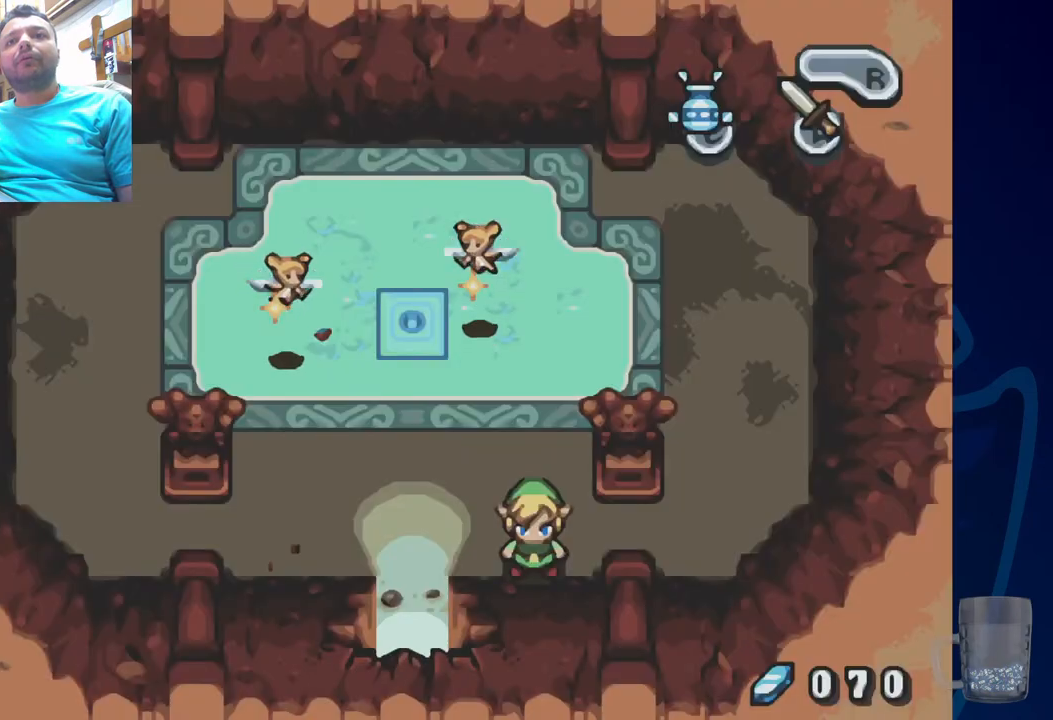
{"dt_ms": 500, "buttons": [], "left_stick": "center", "right_stick": "center", "events": [[133, "DPAD_LEFT", "down"], [333, "DPAD_LEFT", "up"]]}
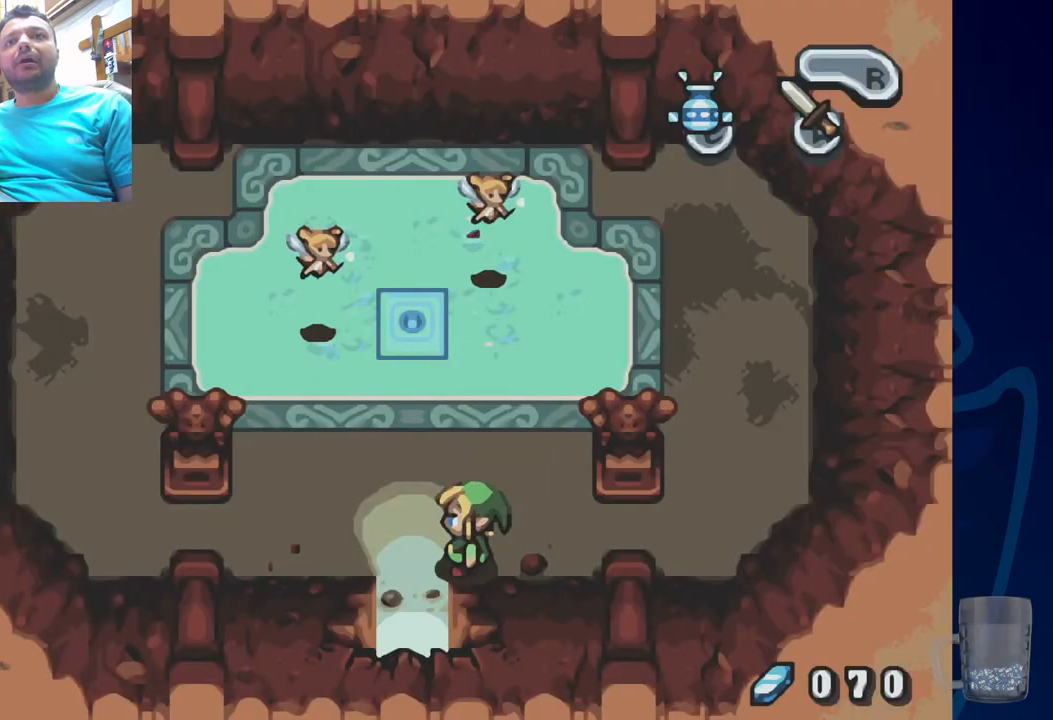
{"dt_ms": 500, "buttons": [], "left_stick": "center", "right_stick": "center", "events": [[233, "DPAD_LEFT", "down"], [483, "DPAD_LEFT", "up"]]}
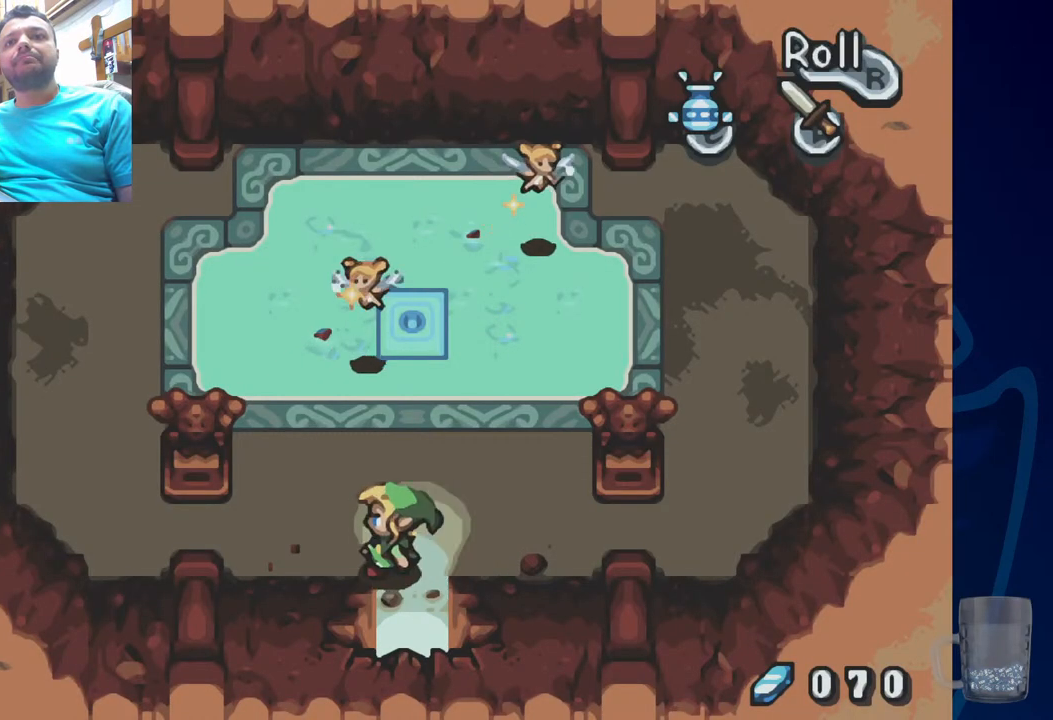
{"dt_ms": 500, "buttons": [], "left_stick": "center", "right_stick": "center", "events": []}
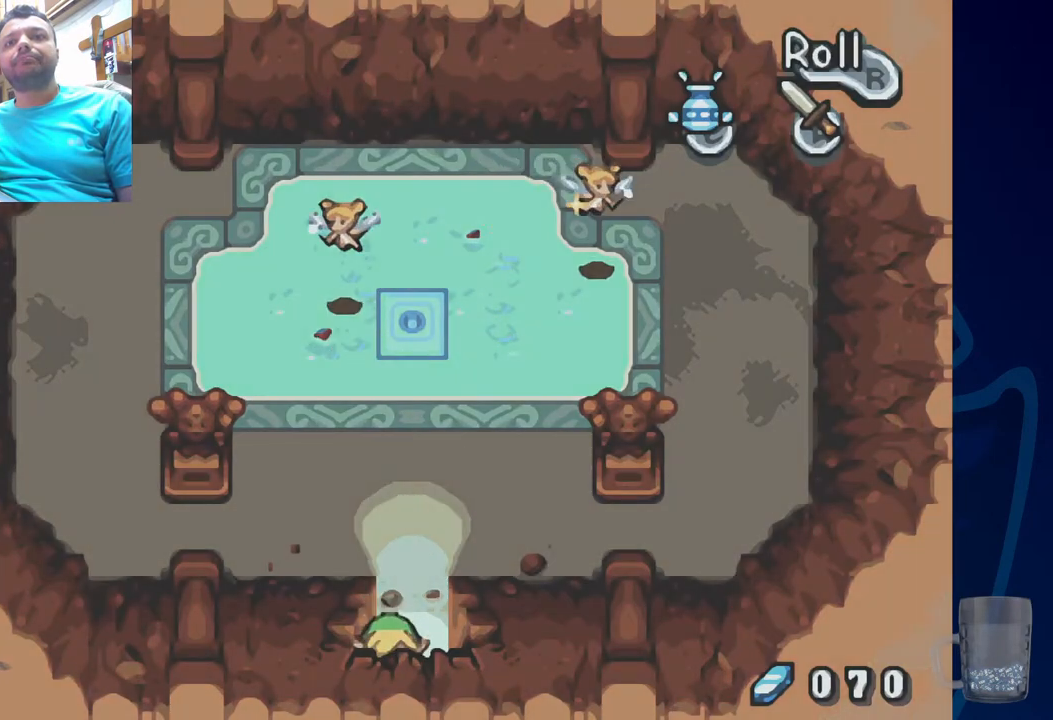
{"dt_ms": 500, "buttons": [], "left_stick": "center", "right_stick": "center", "events": []}
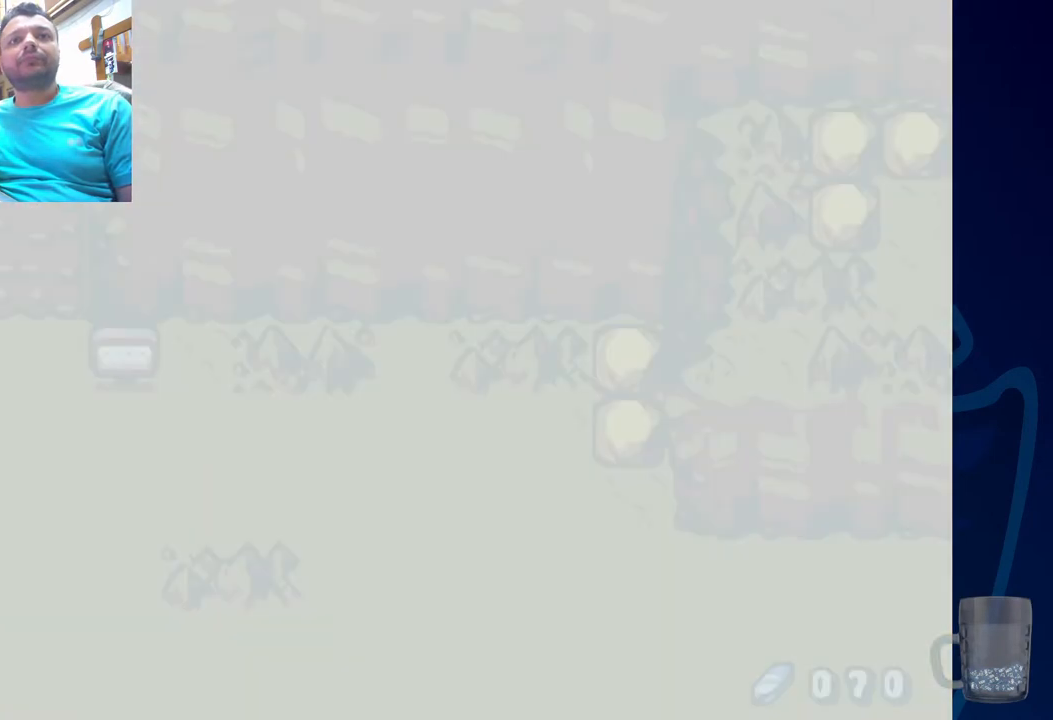
{"dt_ms": 500, "buttons": [], "left_stick": "center", "right_stick": "center", "events": []}
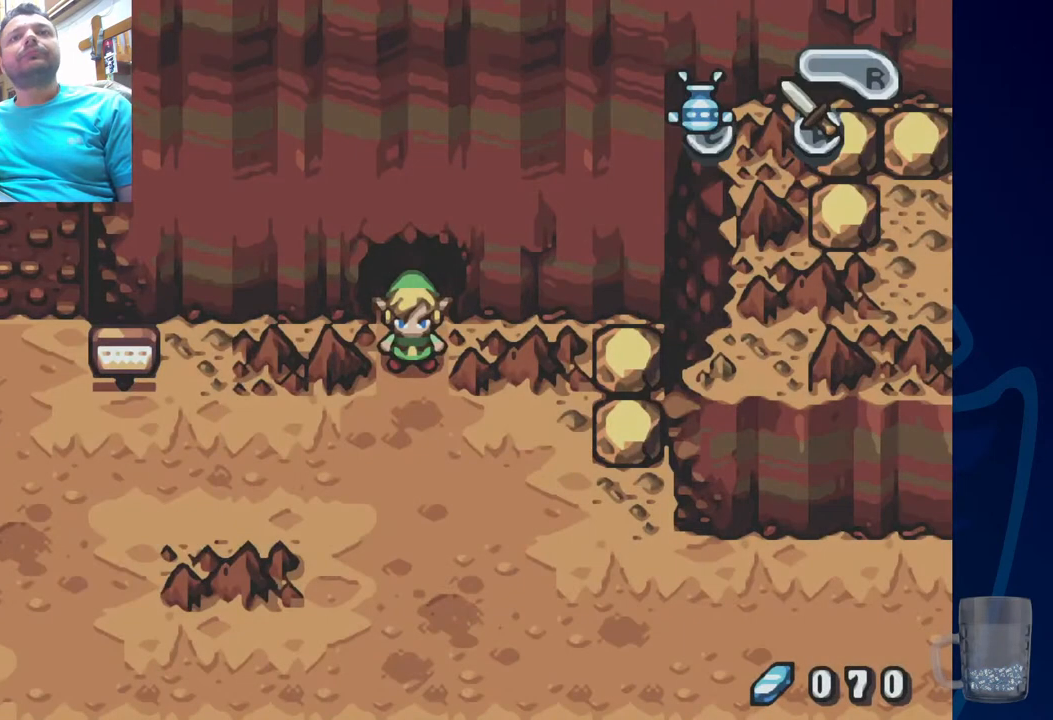
{"dt_ms": 500, "buttons": ["DPAD_LEFT"], "left_stick": "center", "right_stick": "center", "events": [[250, "DPAD_LEFT", "down"]]}